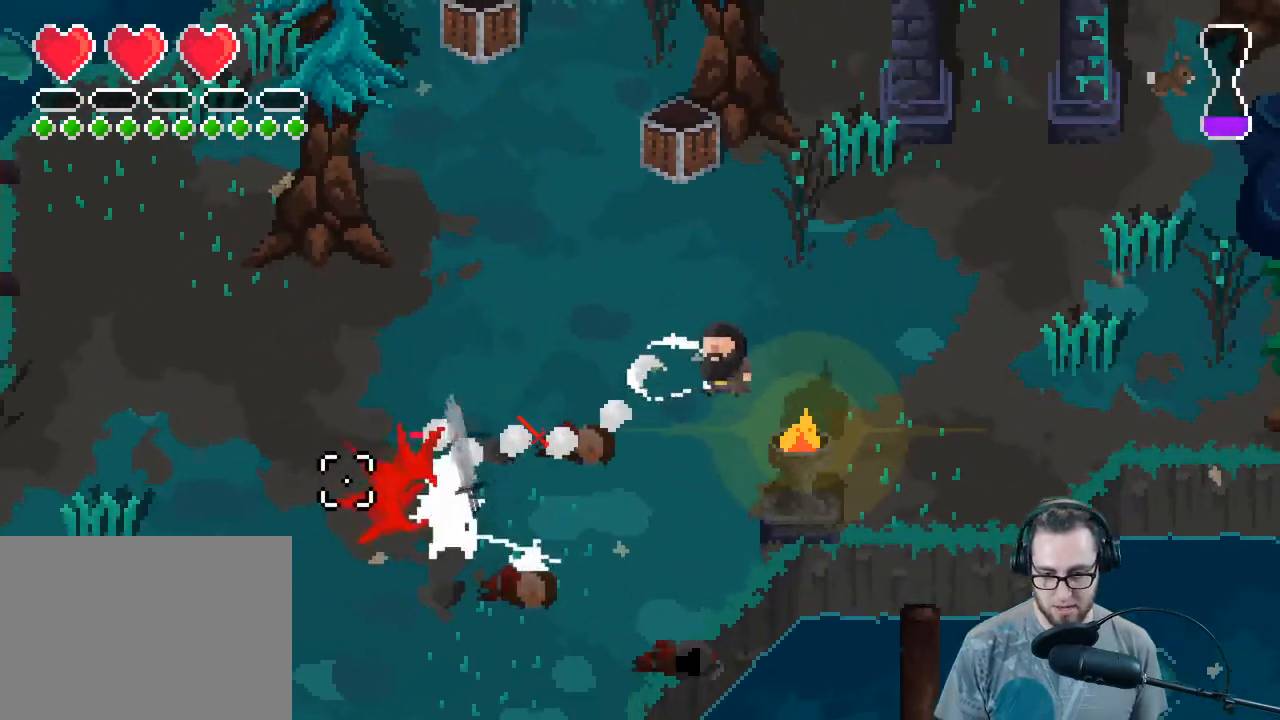
Gameplay with a controller (Xbox layout); each line is a JSON object with the inputs held at the frame after it. "events" lists button and stick changes between this image and that frame as [ms after this image, input, new state], when the widget could be followed in between.
{"buttons": [], "left_stick": "center", "right_stick": "left", "events": [[200, "R2", "down"], [200, "left_stick", "center"], [367, "R2", "up"]]}
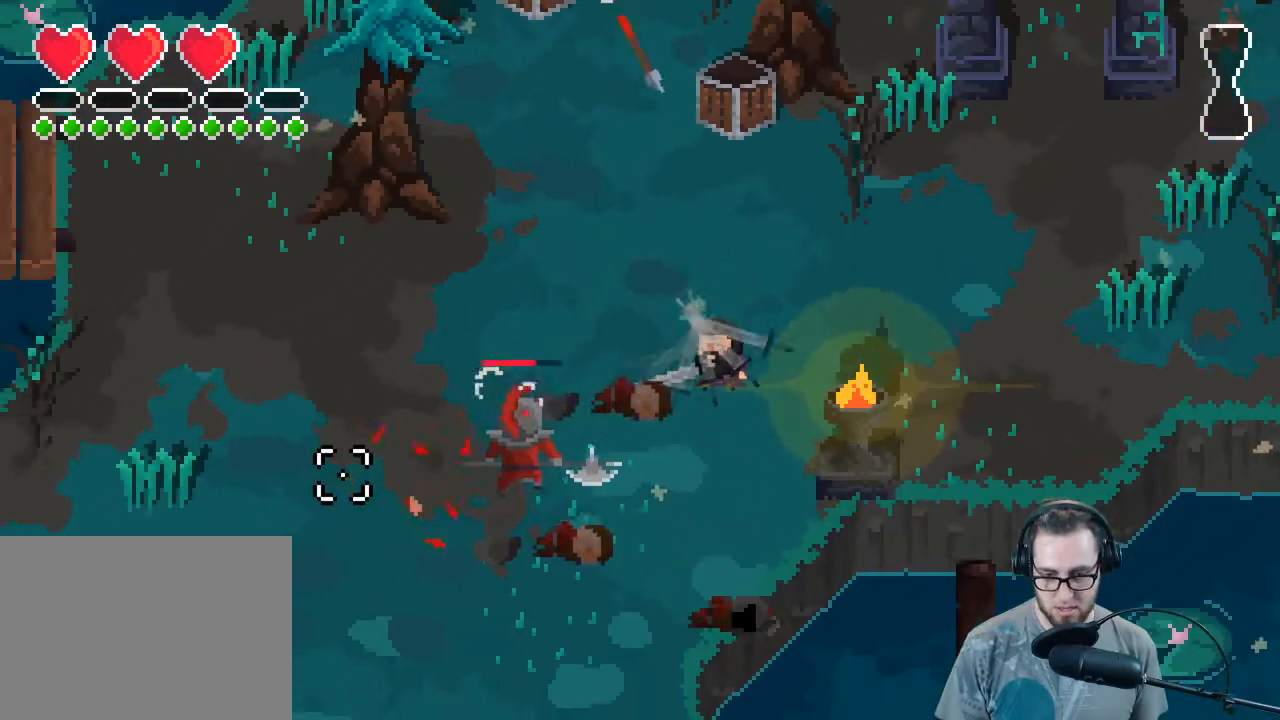
{"buttons": [], "left_stick": "up-right", "right_stick": "left", "events": [[67, "R2", "down"], [200, "R2", "up"], [200, "left_stick", "right"], [367, "left_stick", "up-right"]]}
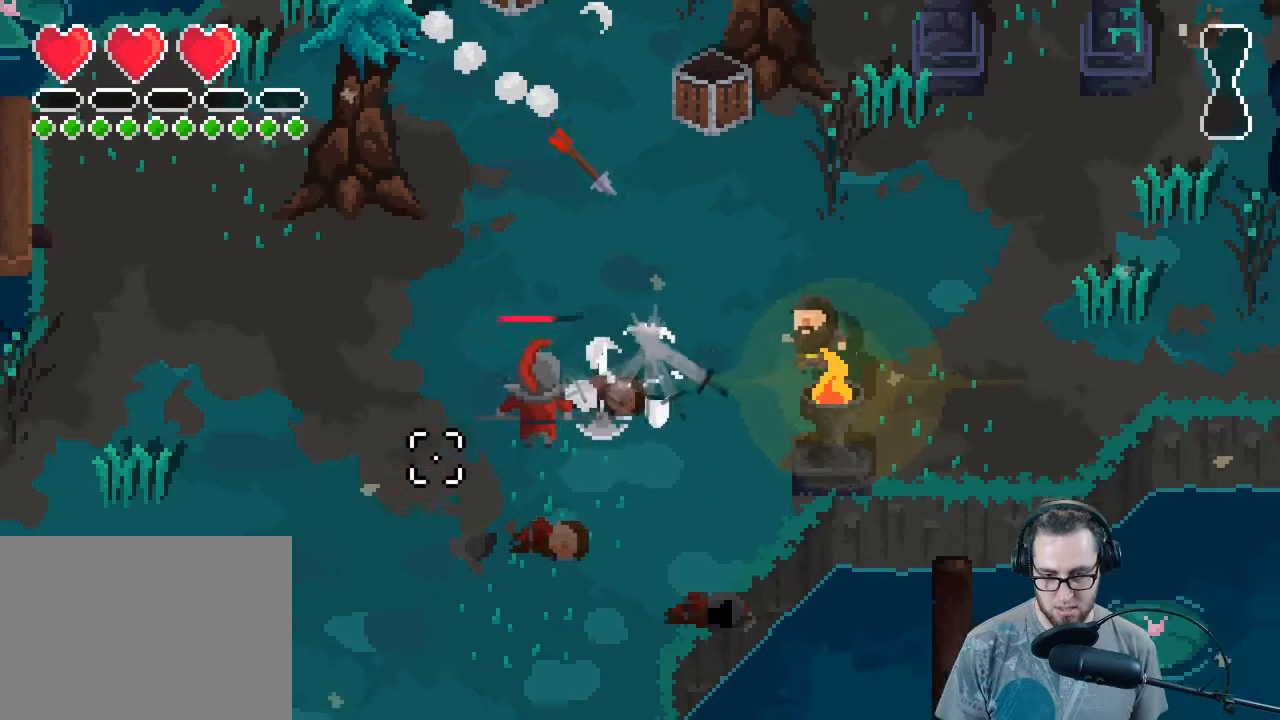
{"buttons": [], "left_stick": "left", "right_stick": "left", "events": [[400, "left_stick", "left"]]}
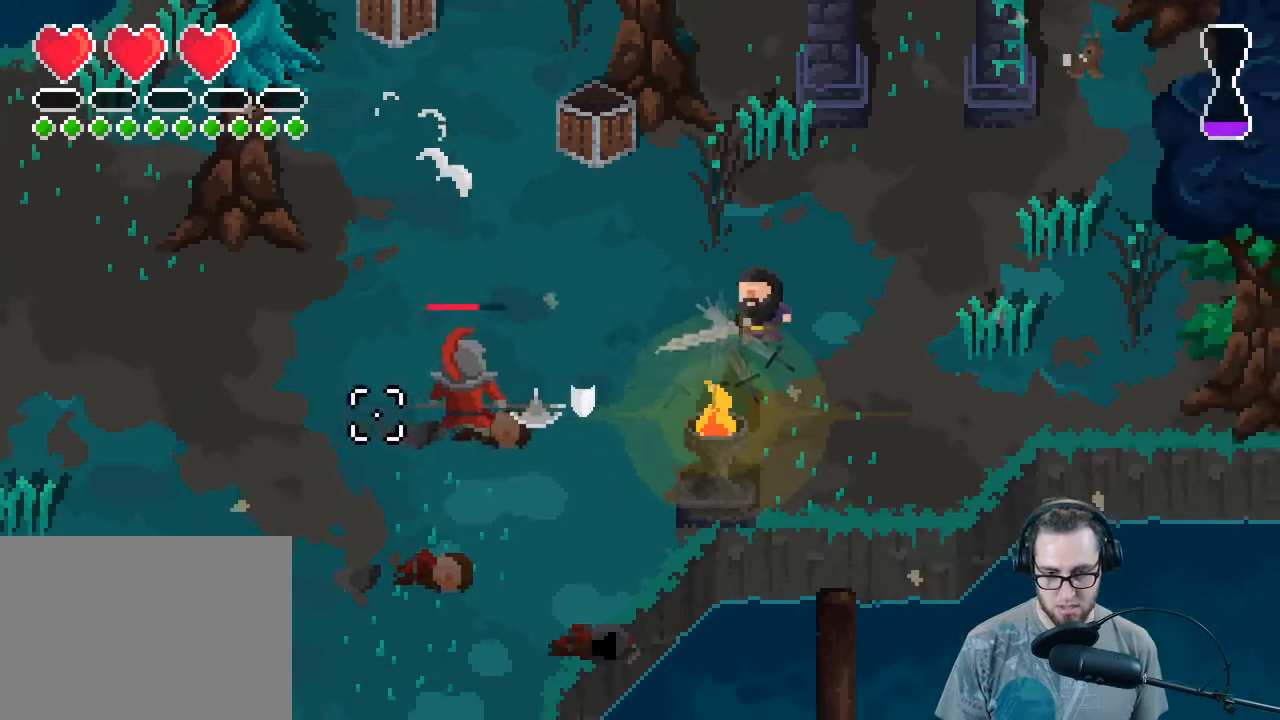
{"buttons": ["L2"], "left_stick": "down-left", "right_stick": "left", "events": [[67, "left_stick", "down-left"], [267, "L2", "down"]]}
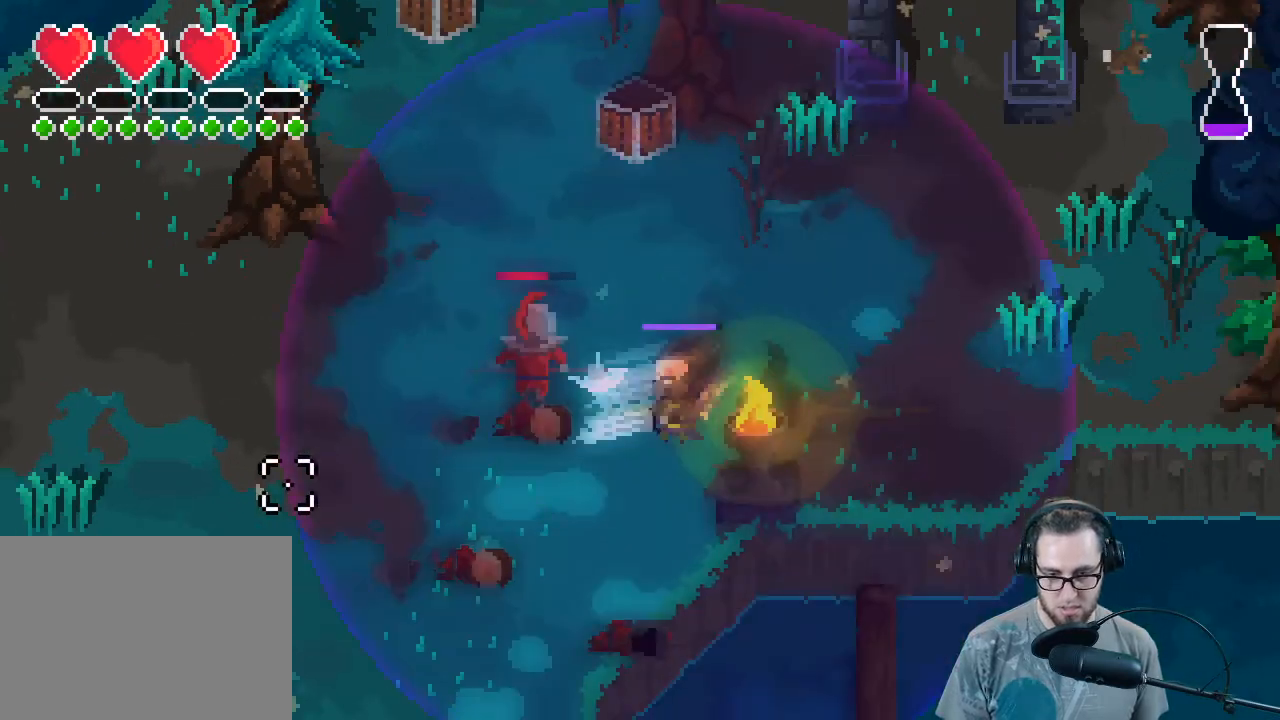
{"buttons": [], "left_stick": "left", "right_stick": "left", "events": [[400, "left_stick", "left"], [433, "L2", "up"]]}
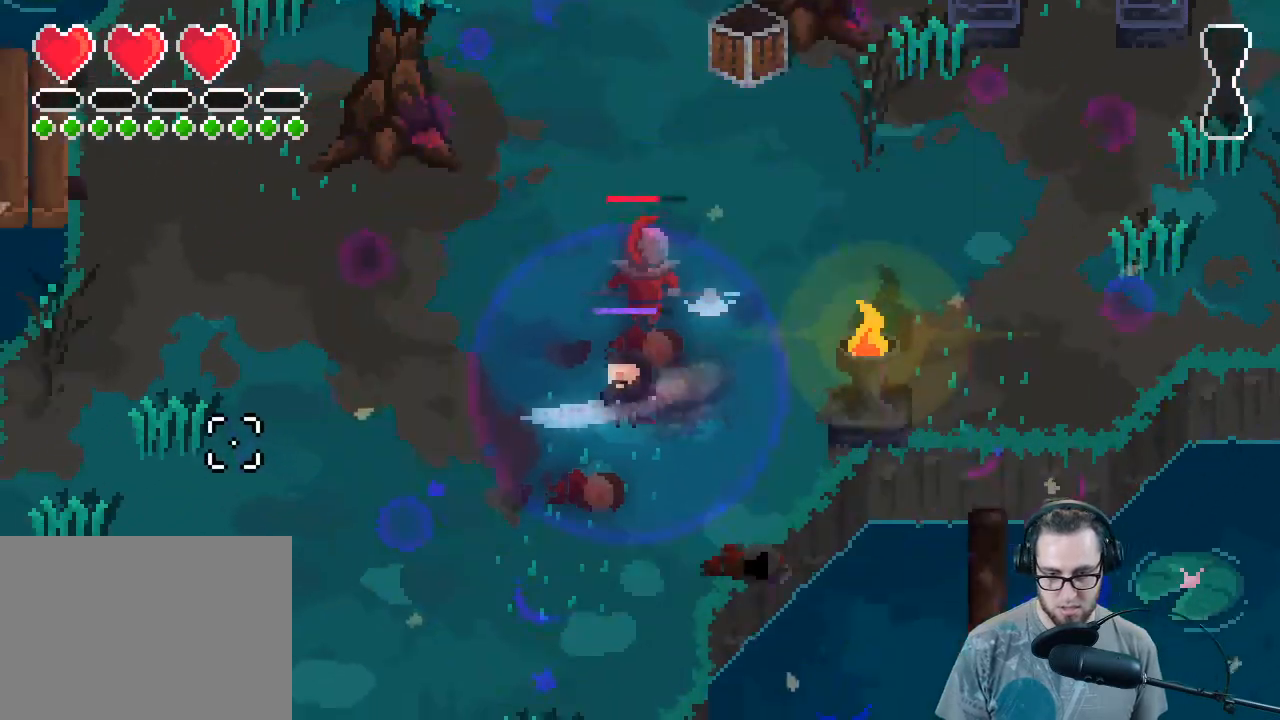
{"buttons": [], "left_stick": "center", "right_stick": "left", "events": [[133, "left_stick", "center"], [300, "left_stick", "up"], [367, "left_stick", "left"], [467, "left_stick", "center"]]}
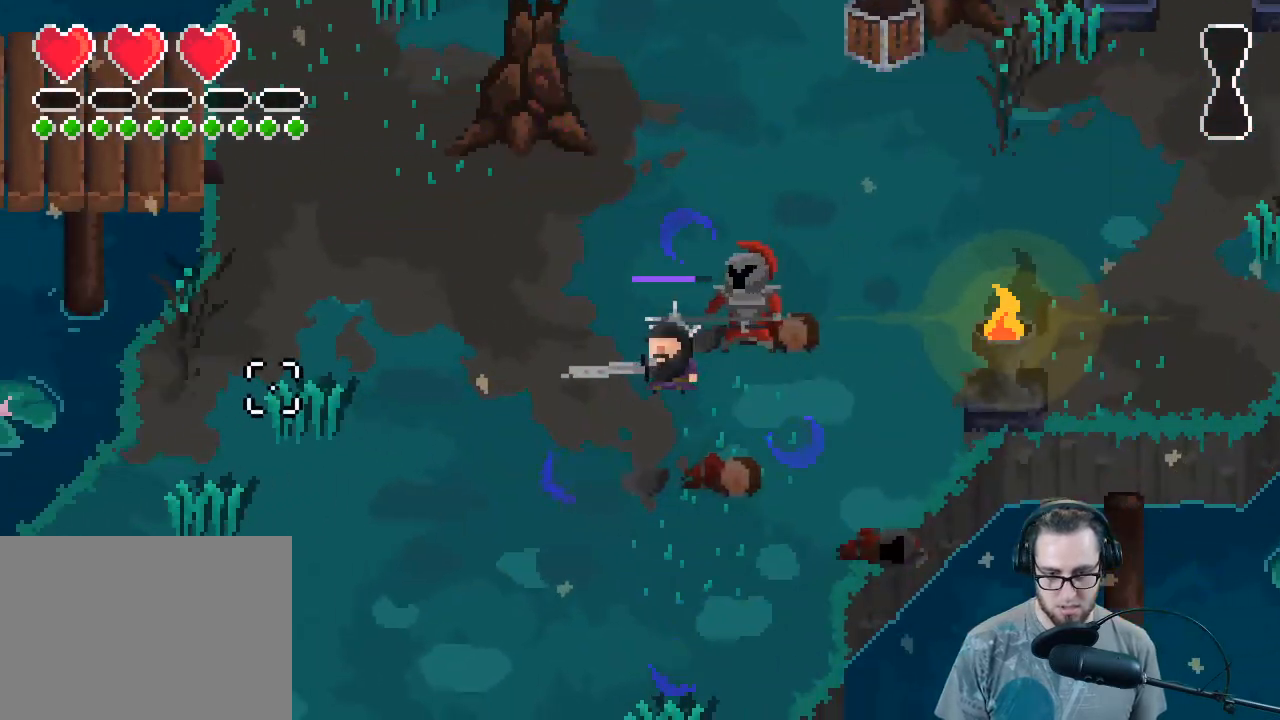
{"buttons": ["L2"], "left_stick": "left", "right_stick": "left", "events": [[67, "L2", "down"], [300, "left_stick", "left"]]}
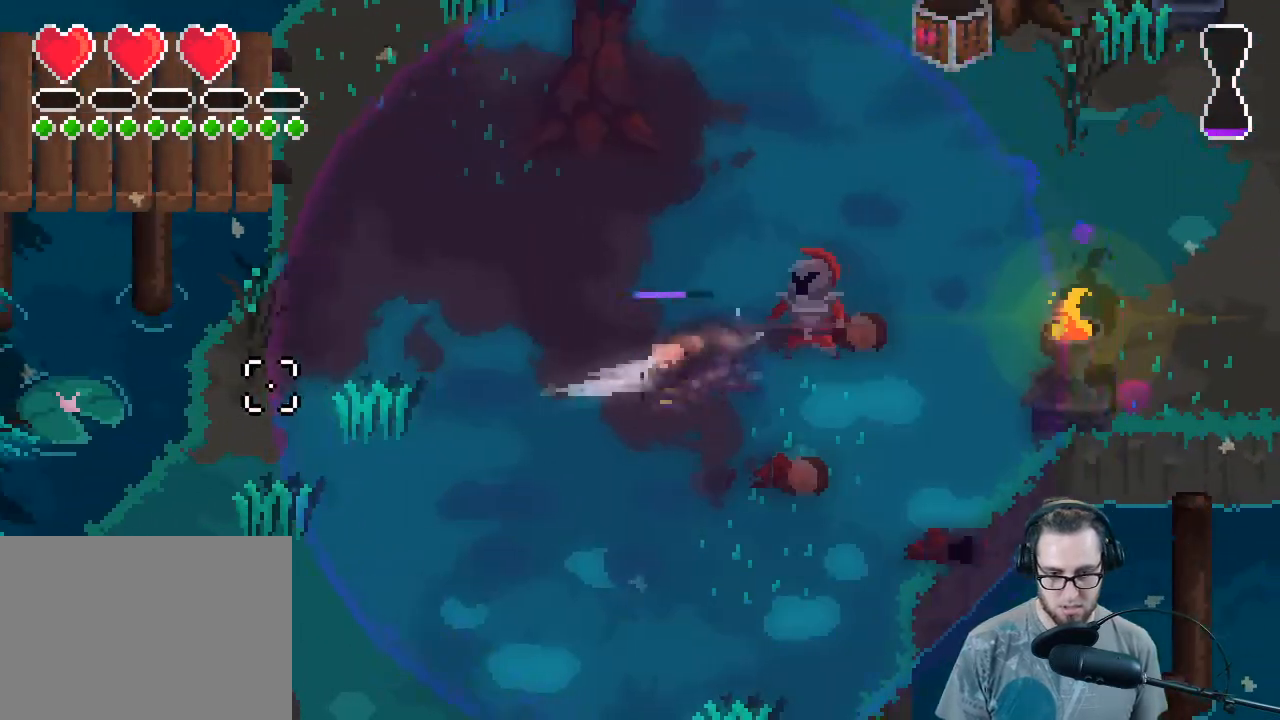
{"buttons": [], "left_stick": "center", "right_stick": "left", "events": [[100, "L2", "up"], [133, "left_stick", "center"]]}
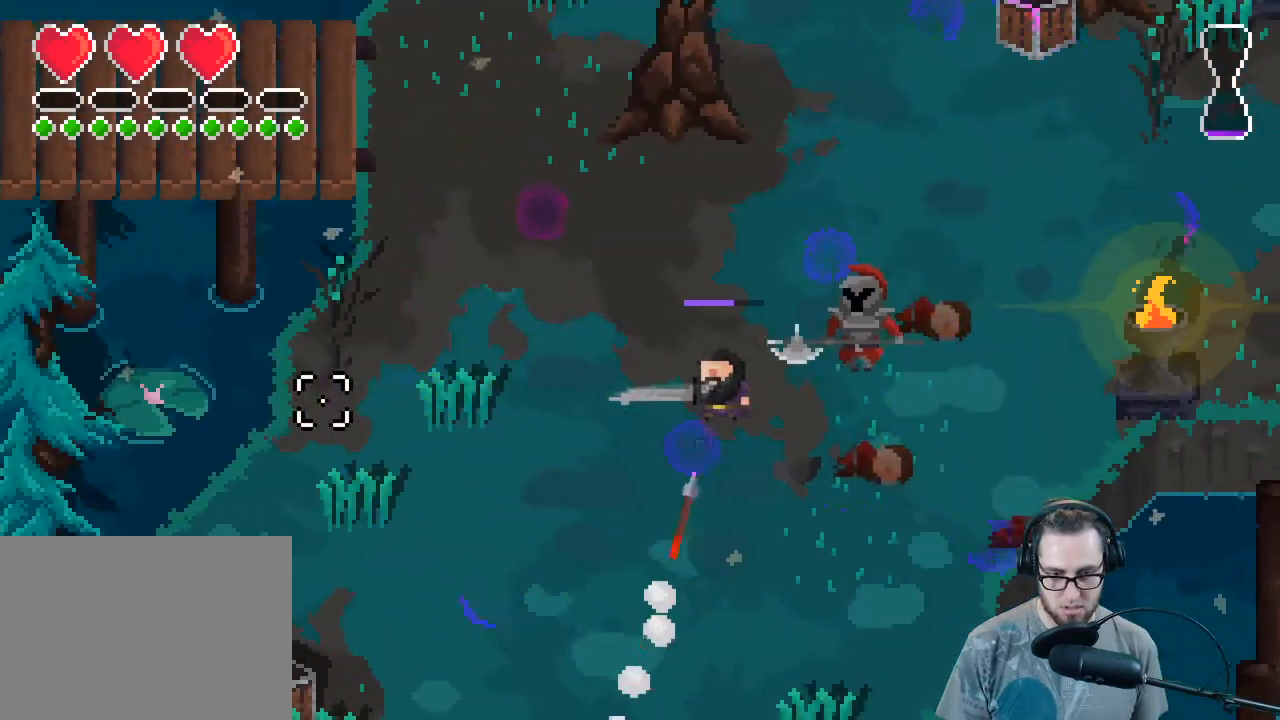
{"buttons": ["L2"], "left_stick": "left", "right_stick": "left", "events": [[233, "left_stick", "left"], [267, "L2", "down"]]}
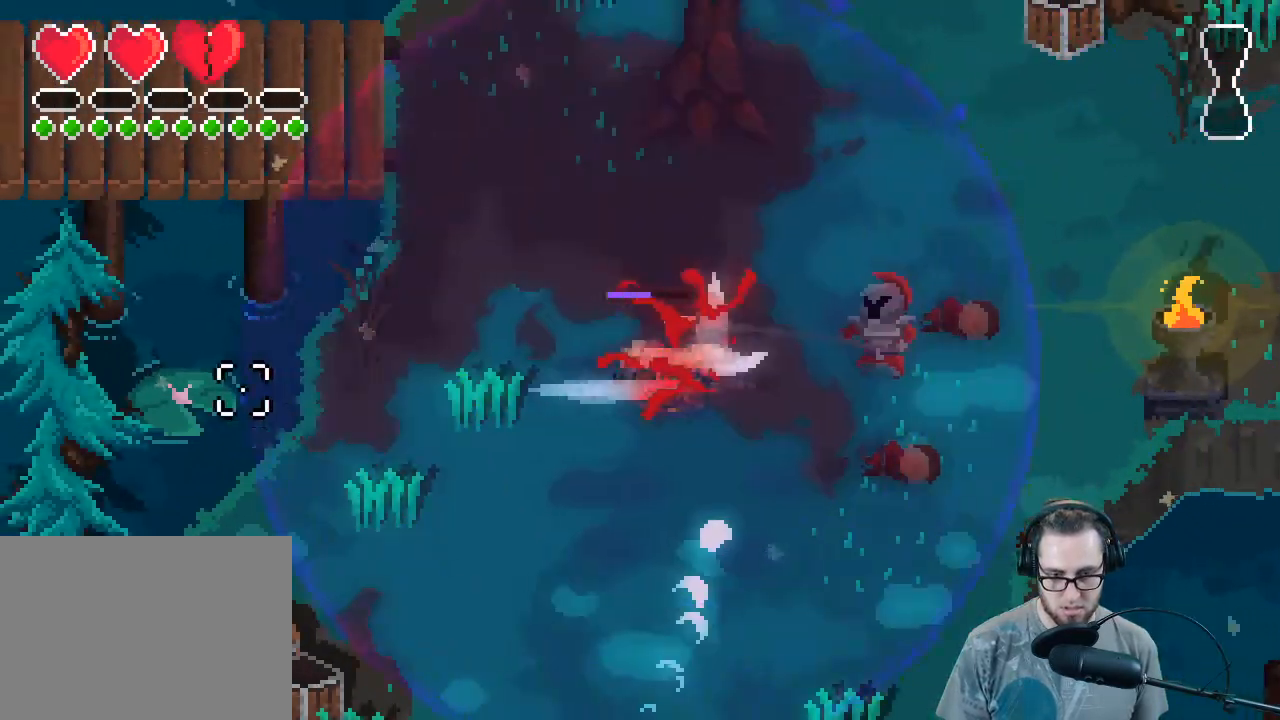
{"buttons": ["L2"], "left_stick": "up-left", "right_stick": "right", "events": [[67, "left_stick", "up-left"], [433, "right_stick", "up-right"], [500, "right_stick", "right"]]}
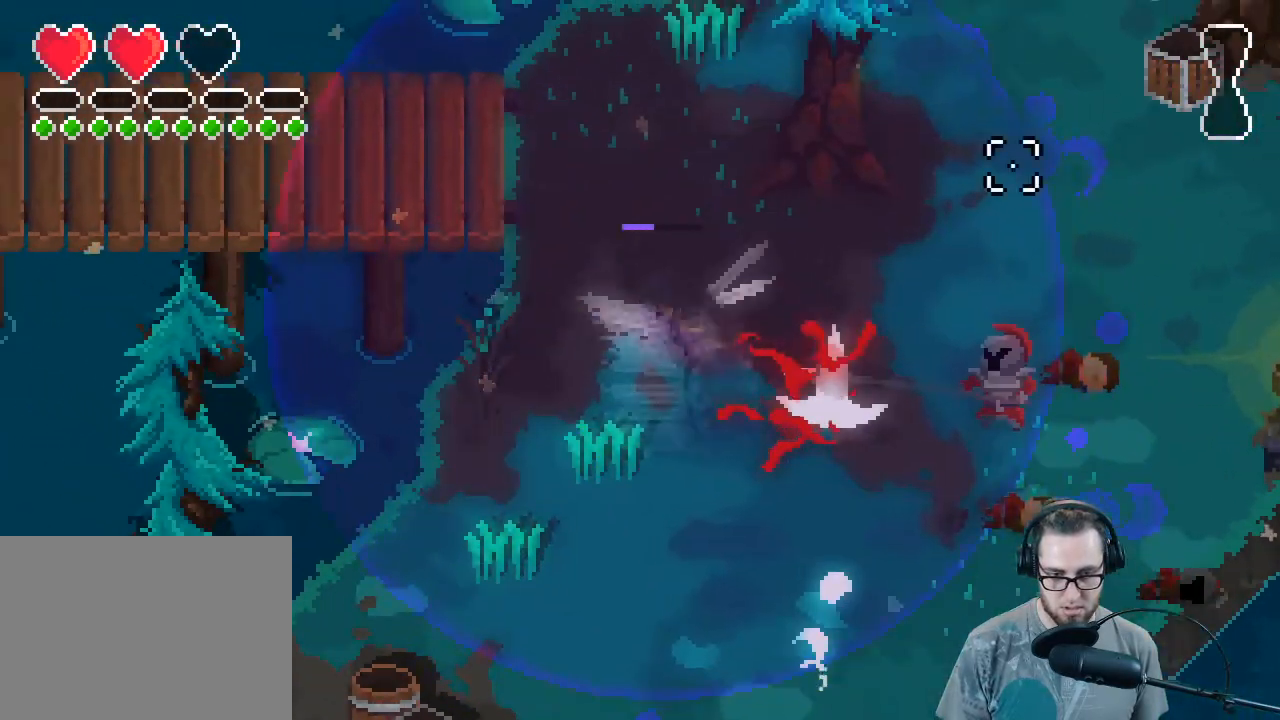
{"buttons": ["L2"], "left_stick": "center", "right_stick": "down-right", "events": [[233, "left_stick", "center"], [500, "right_stick", "down-right"]]}
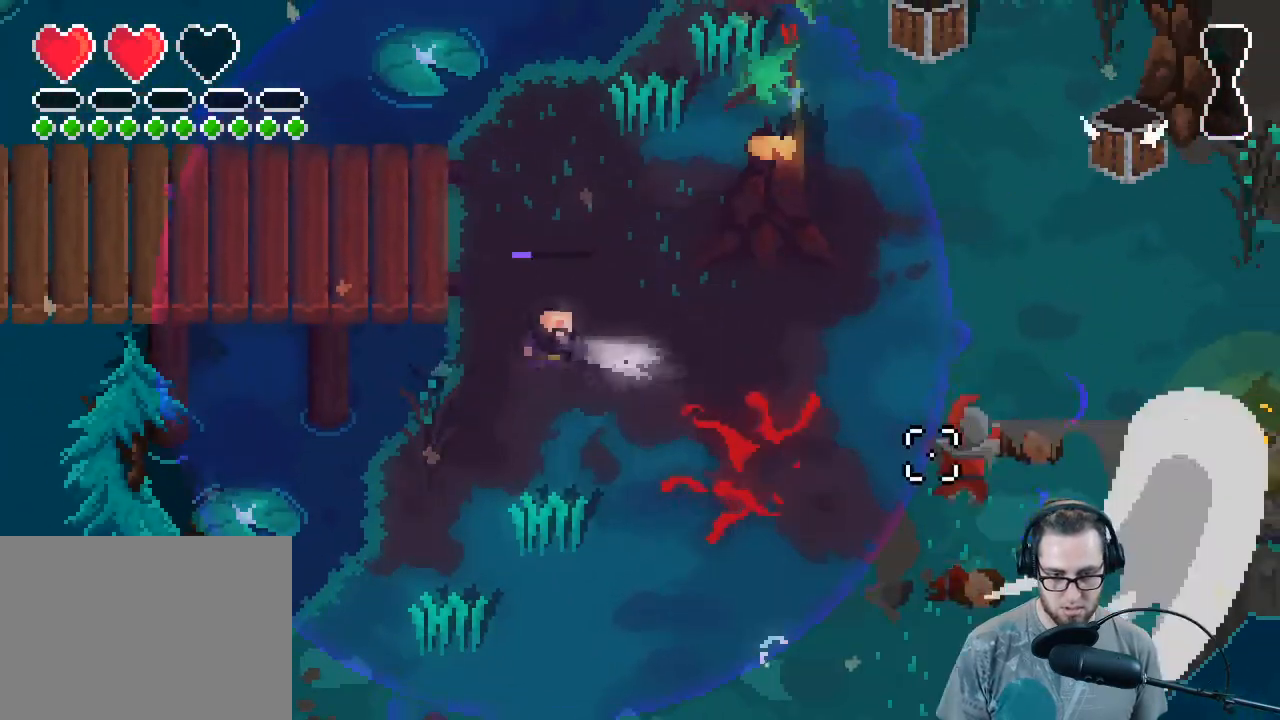
{"buttons": ["L2"], "left_stick": "center", "right_stick": "right", "events": [[267, "R2", "down"], [433, "R2", "up"], [433, "right_stick", "right"]]}
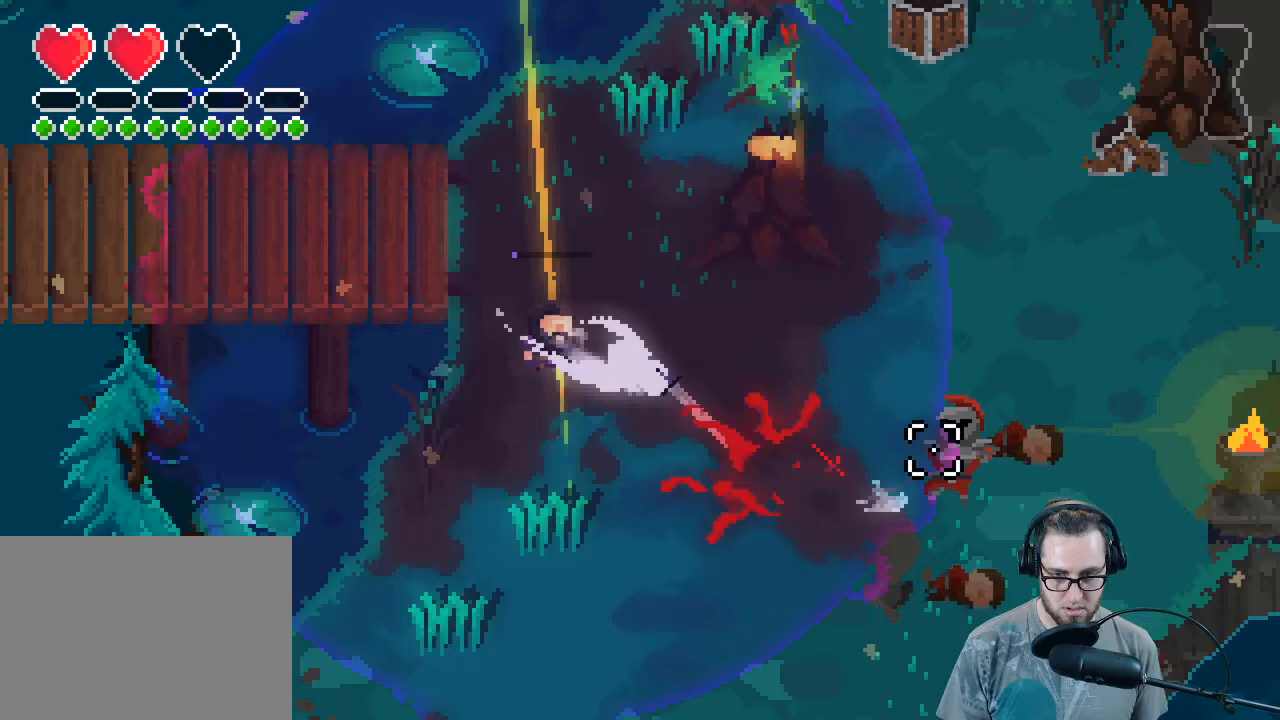
{"buttons": ["R2"], "left_stick": "center", "right_stick": "right", "events": [[233, "L2", "up"], [233, "left_stick", "right"], [400, "left_stick", "center"], [500, "R2", "down"]]}
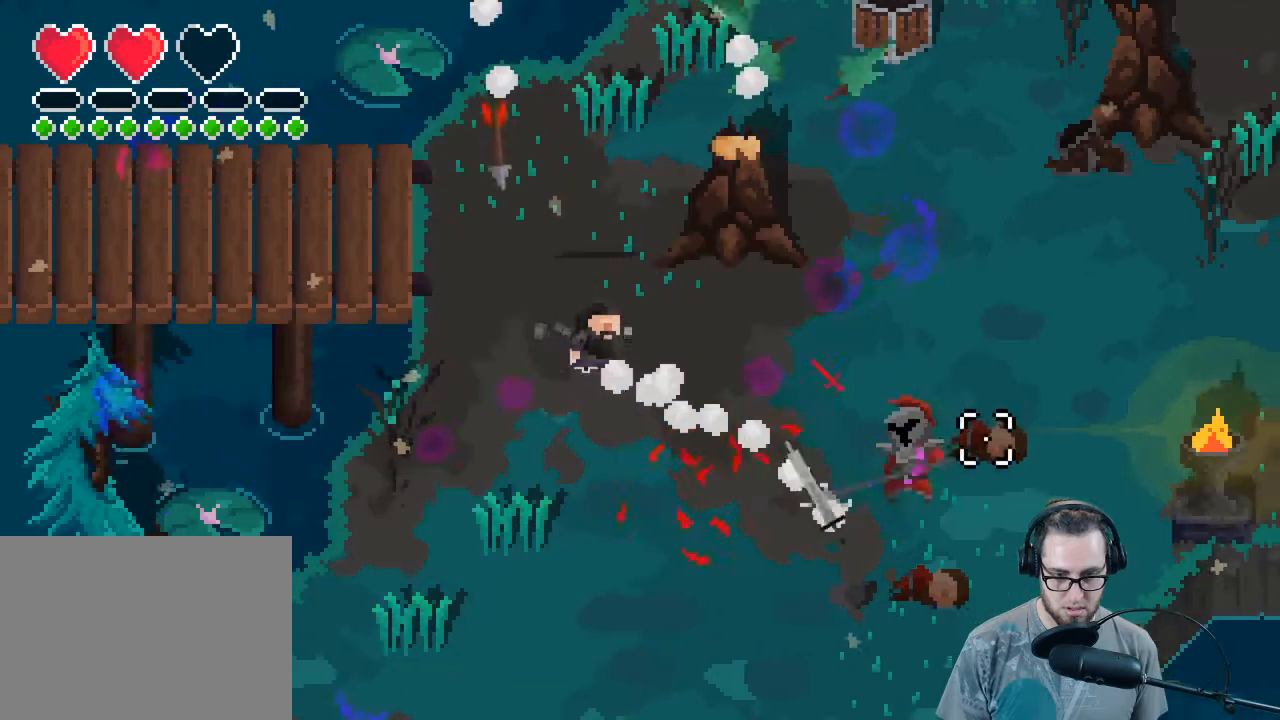
{"buttons": ["R2"], "left_stick": "center", "right_stick": "right", "events": [[167, "R2", "up"], [167, "left_stick", "down-right"], [267, "R2", "down"], [400, "R2", "up"], [500, "R2", "down"], [500, "left_stick", "center"]]}
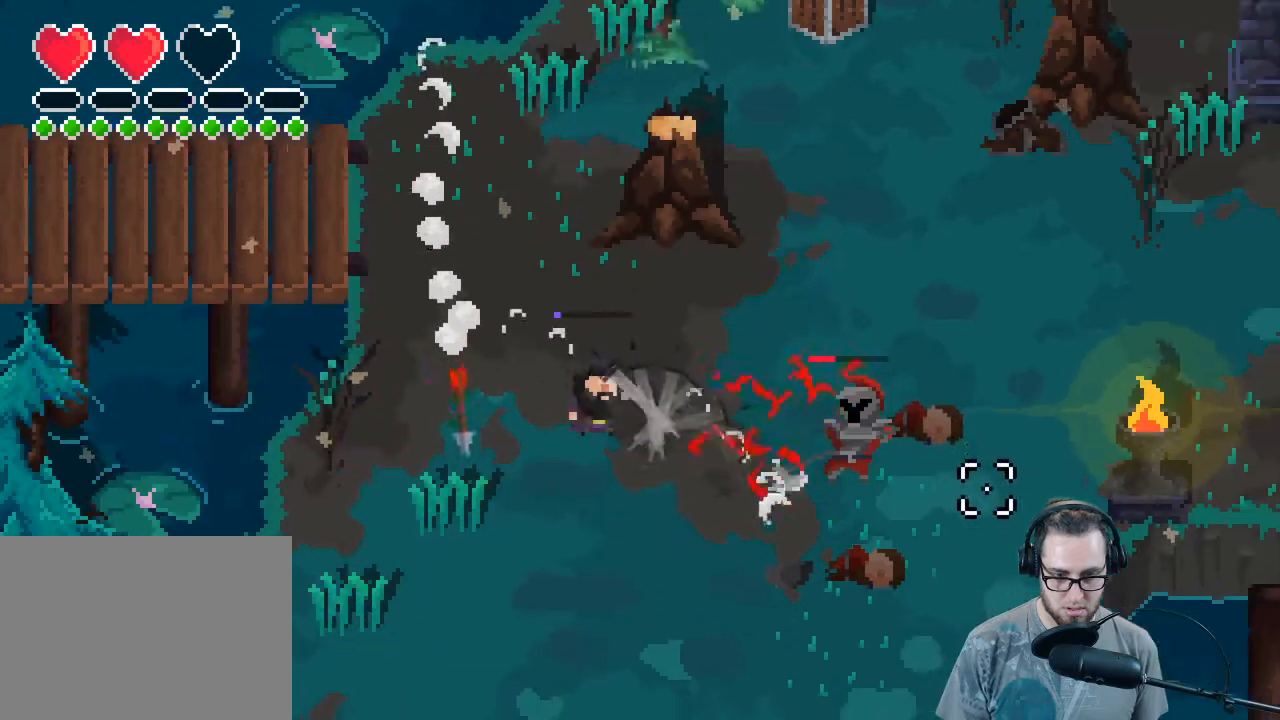
{"buttons": ["R2"], "left_stick": "center", "right_stick": "right", "events": [[133, "R2", "up"], [200, "R2", "down"], [200, "left_stick", "down-right"], [367, "R2", "up"], [433, "R2", "down"], [433, "left_stick", "center"]]}
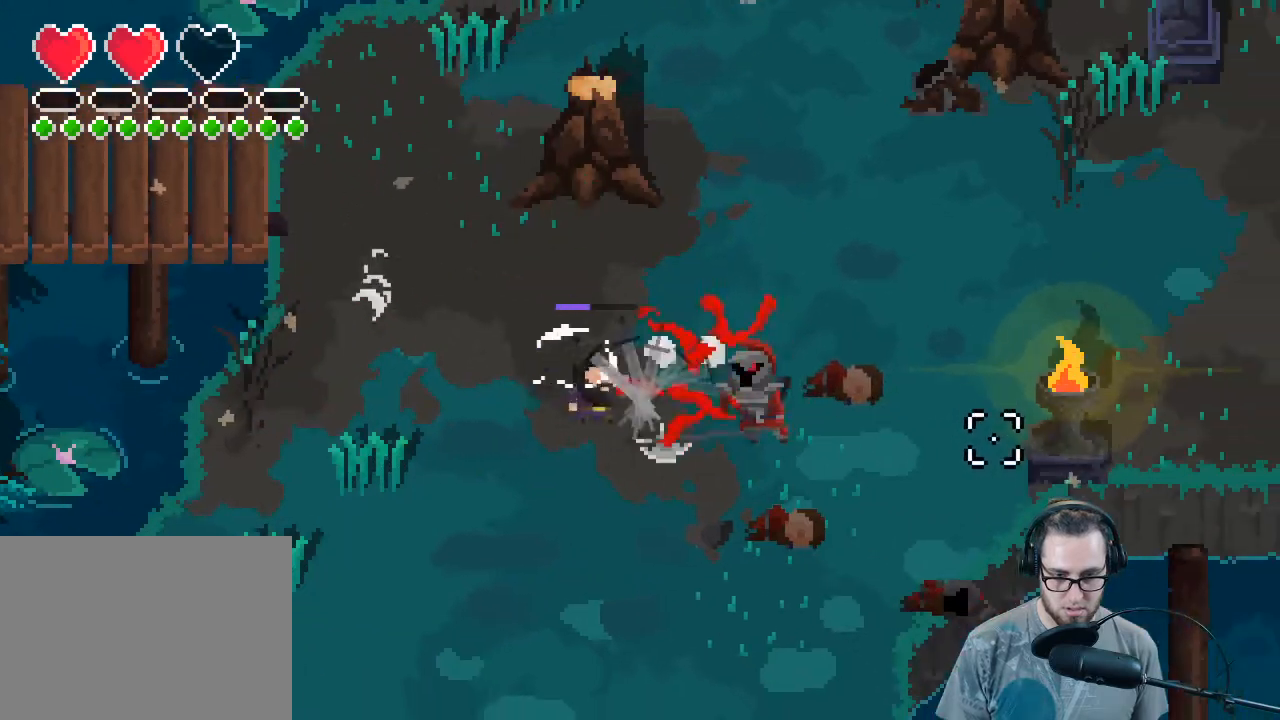
{"buttons": [], "left_stick": "up", "right_stick": "right", "events": [[100, "R2", "up"], [233, "R2", "down"], [300, "left_stick", "up"], [400, "R2", "up"]]}
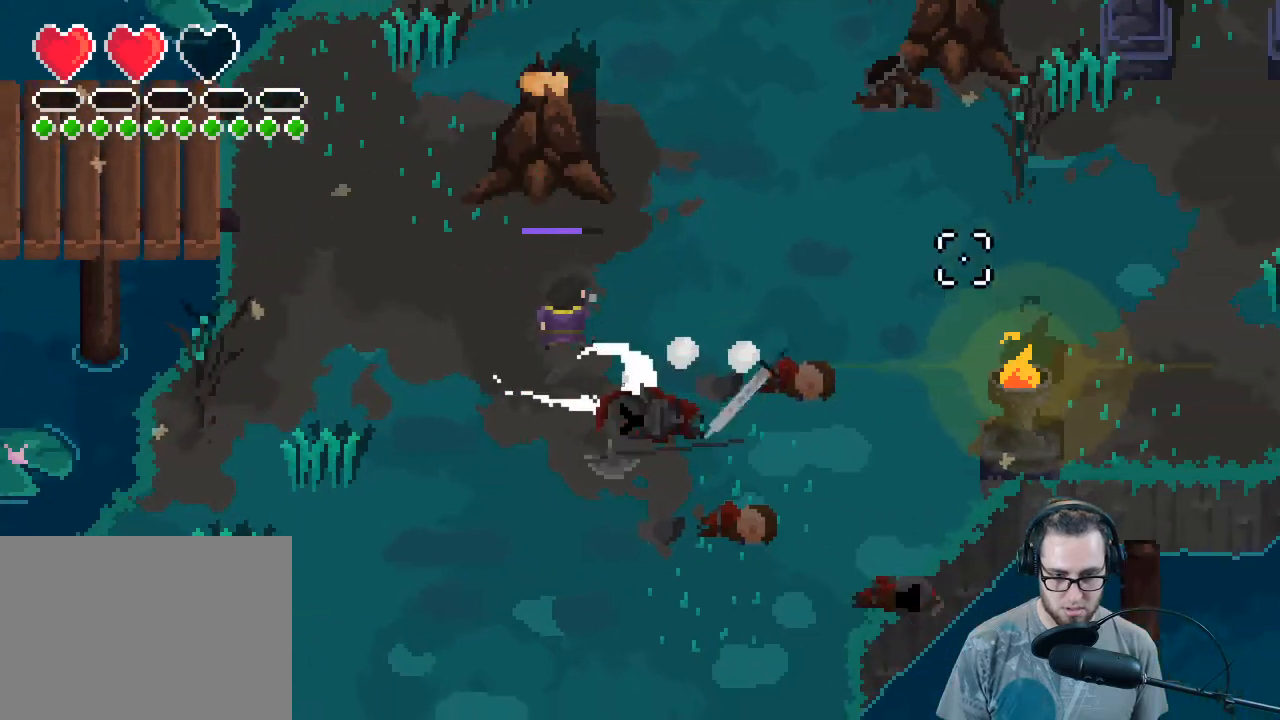
{"buttons": [], "left_stick": "right", "right_stick": "right", "events": [[33, "left_stick", "right"]]}
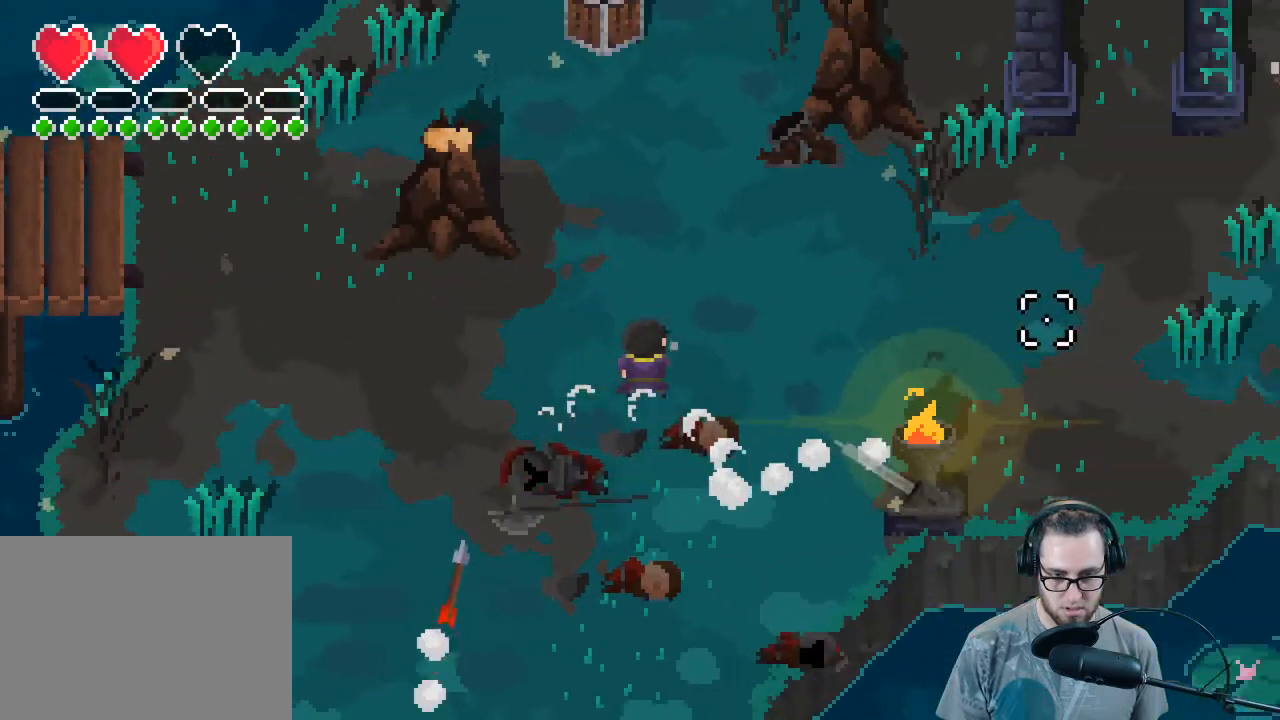
{"buttons": [], "left_stick": "up-right", "right_stick": "center", "events": [[100, "left_stick", "up-right"], [500, "right_stick", "center"]]}
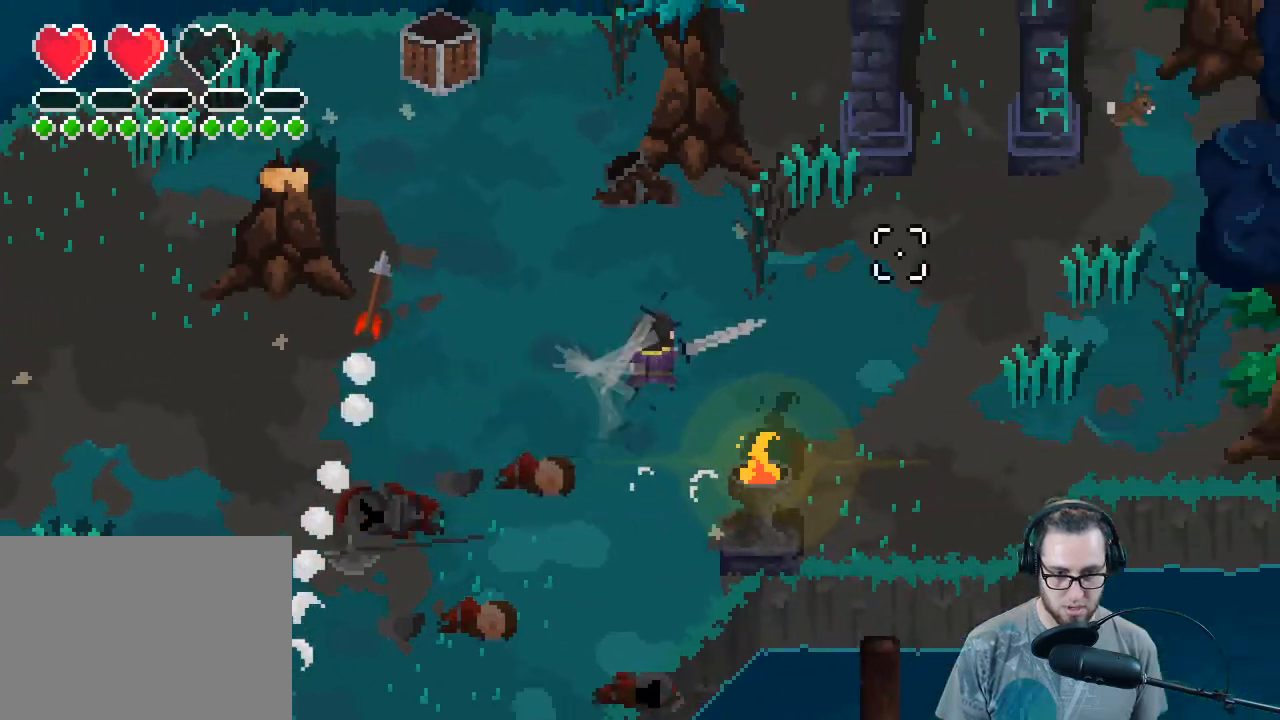
{"buttons": [], "left_stick": "up-right", "right_stick": "up-right", "events": [[200, "right_stick", "up-right"], [300, "right_stick", "up"], [500, "right_stick", "up-right"]]}
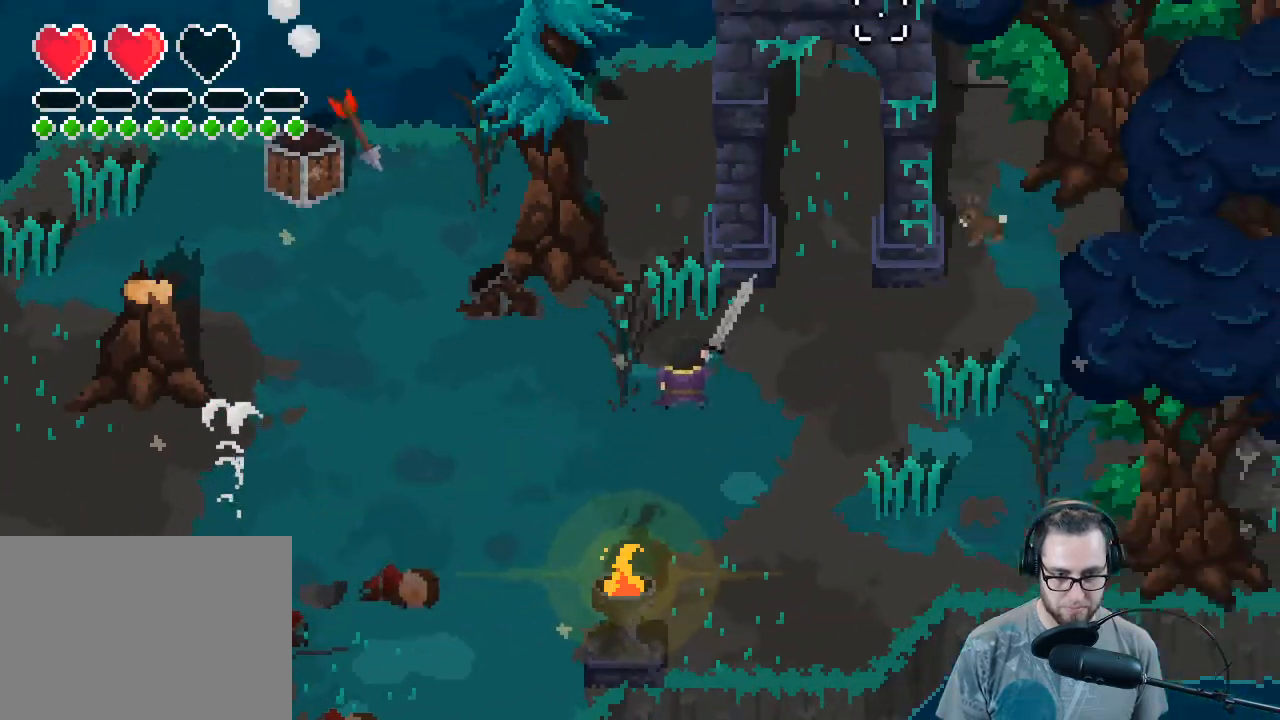
{"buttons": ["R2"], "left_stick": "right", "right_stick": "up-right", "events": [[233, "left_stick", "right"], [500, "R2", "down"]]}
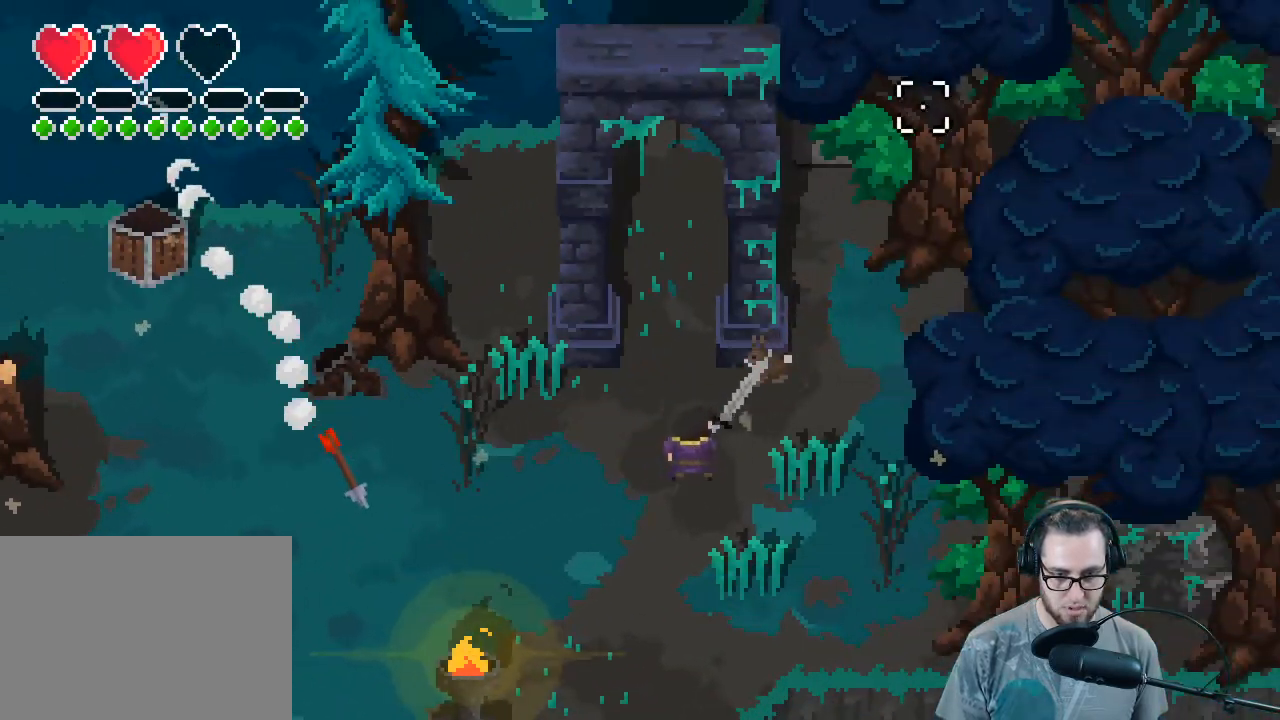
{"buttons": [], "left_stick": "up", "right_stick": "up-right", "events": [[100, "left_stick", "down"], [167, "R2", "up"], [233, "left_stick", "center"], [467, "left_stick", "up"]]}
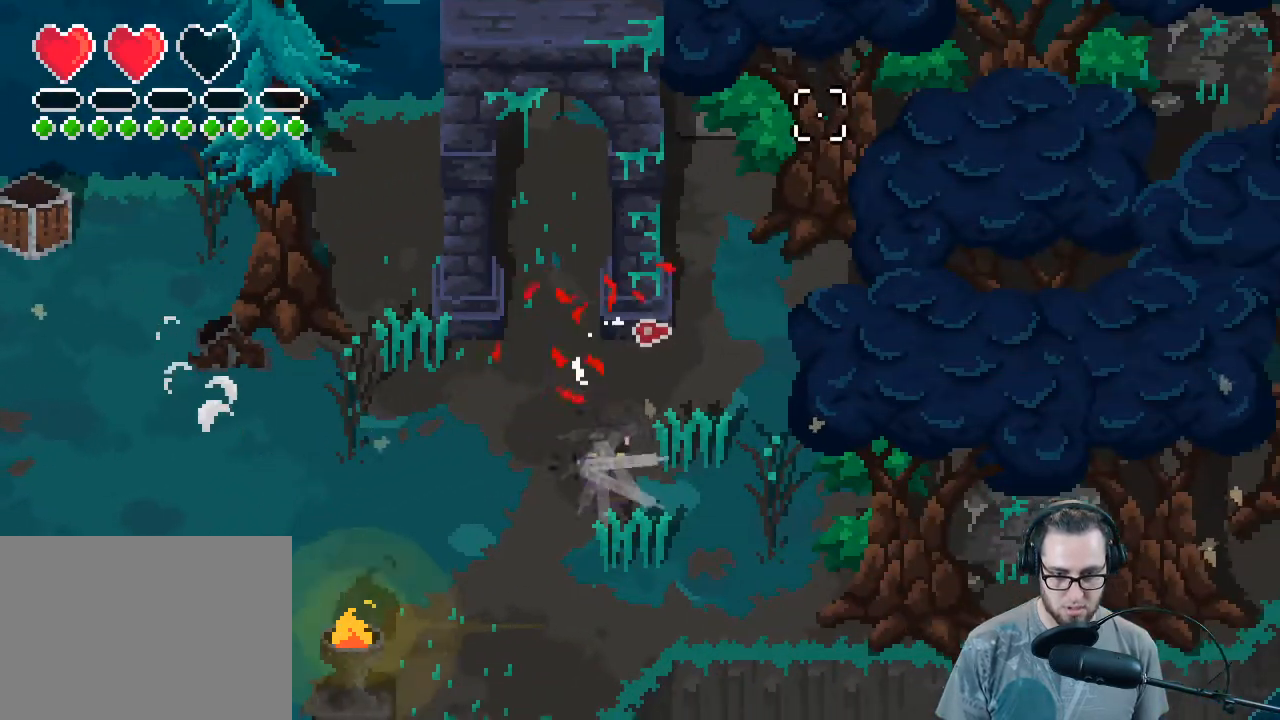
{"buttons": [], "left_stick": "right", "right_stick": "up-left", "events": [[433, "left_stick", "right"], [500, "right_stick", "up-left"]]}
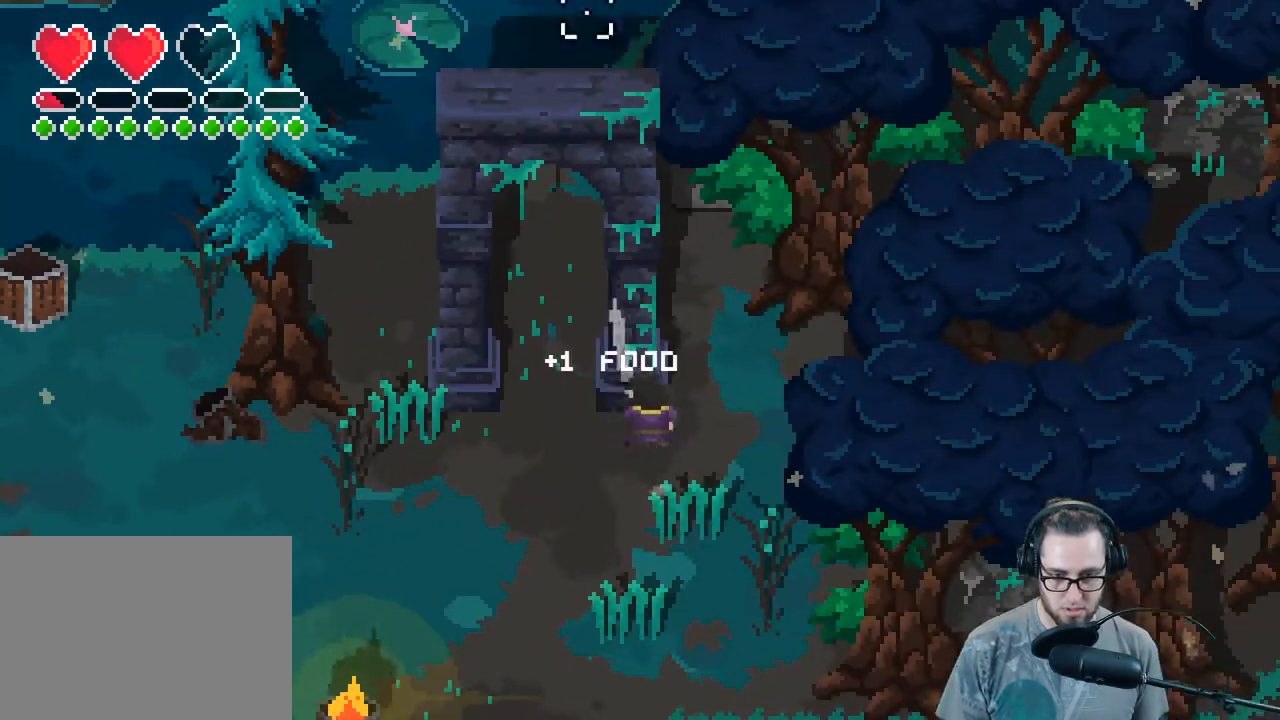
{"buttons": [], "left_stick": "left", "right_stick": "up-left", "events": [[67, "left_stick", "down"], [133, "left_stick", "down-left"], [500, "left_stick", "left"]]}
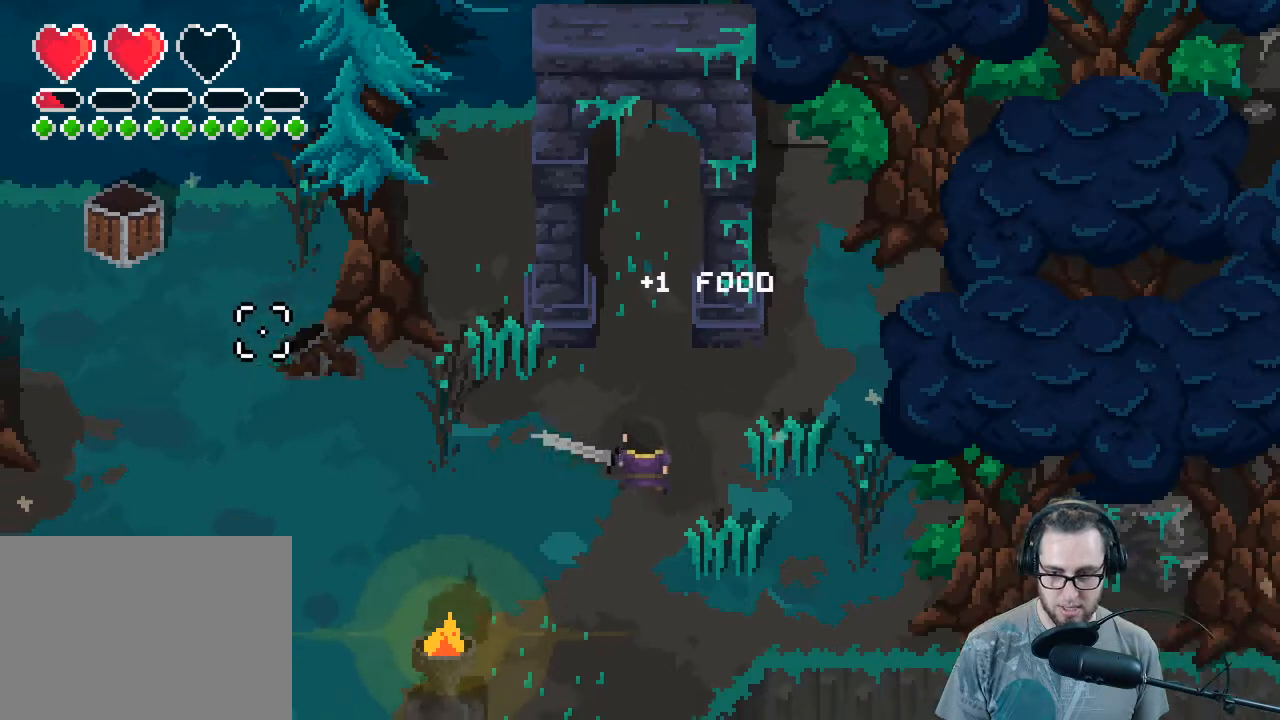
{"buttons": [], "left_stick": "left", "right_stick": "up-left", "events": []}
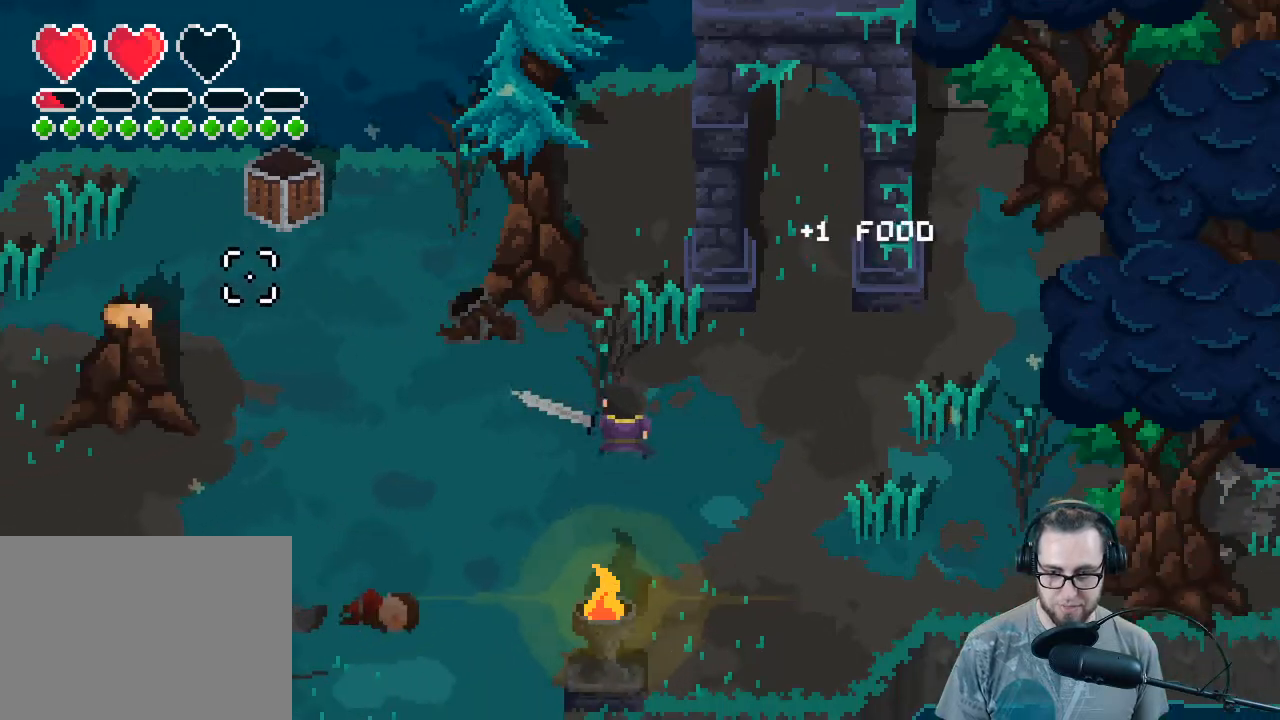
{"buttons": [], "left_stick": "up-left", "right_stick": "up-left", "events": [[33, "L1", "down"], [133, "left_stick", "up-left"], [167, "L1", "up"]]}
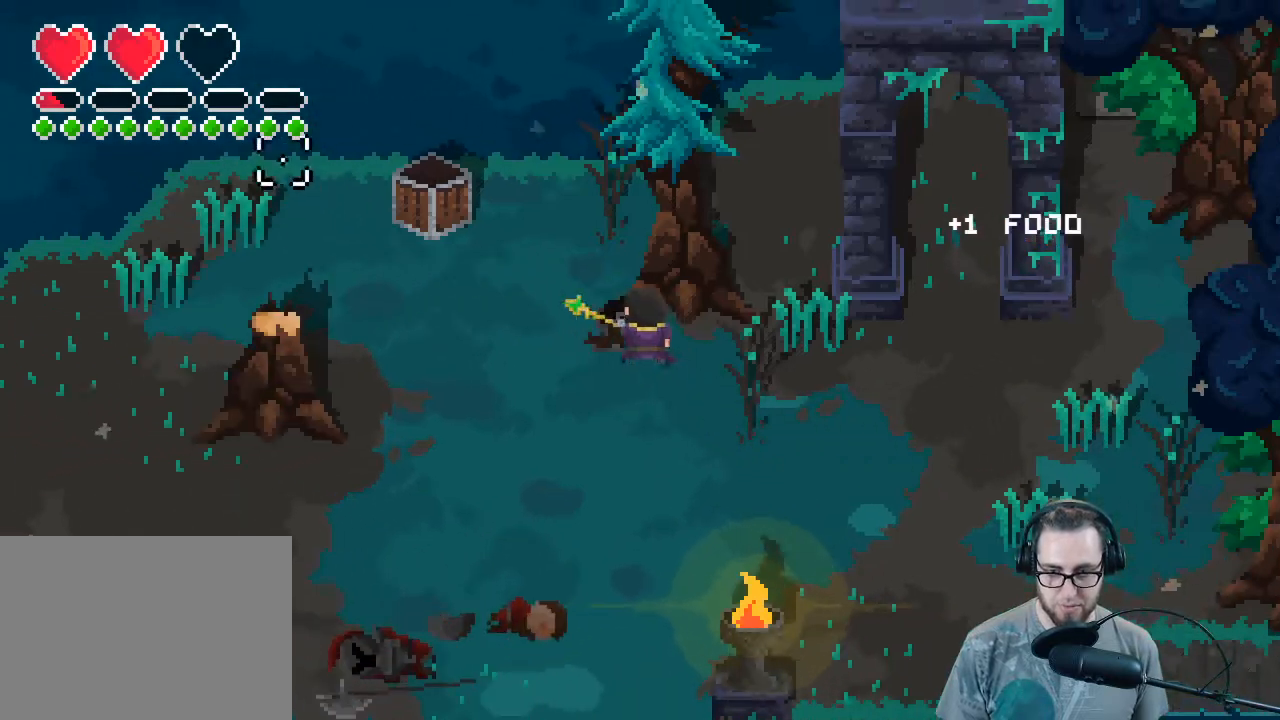
{"buttons": [], "left_stick": "down-left", "right_stick": "up-left", "events": [[233, "R2", "down"], [267, "left_stick", "down-left"], [367, "R2", "up"]]}
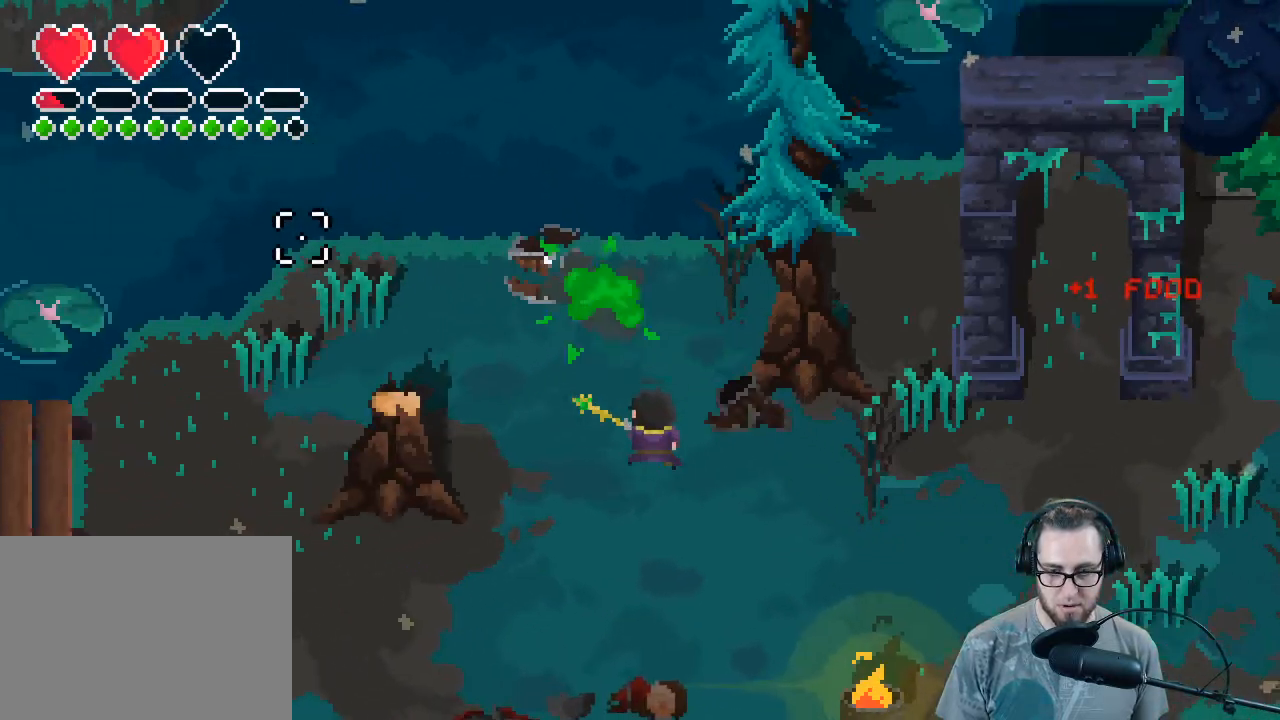
{"buttons": [], "left_stick": "right", "right_stick": "up-left", "events": [[100, "left_stick", "up-left"], [267, "left_stick", "up"], [500, "left_stick", "right"]]}
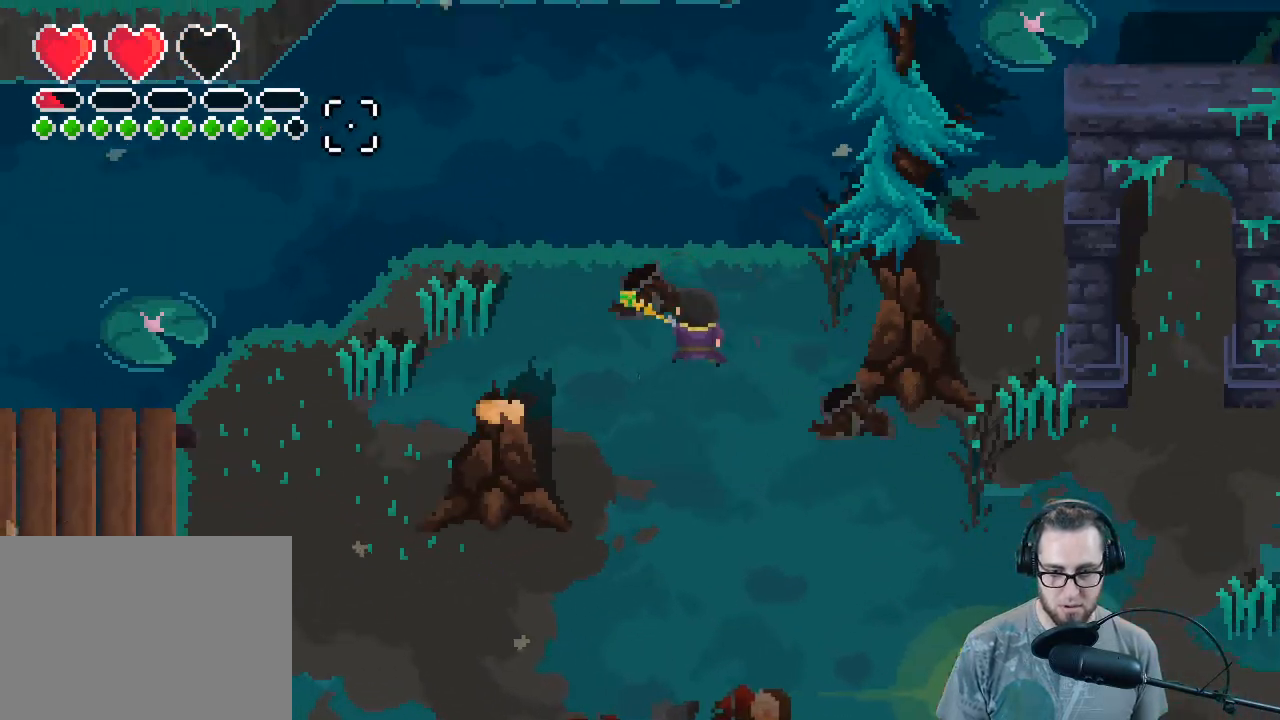
{"buttons": [], "left_stick": "down-left", "right_stick": "up-left", "events": [[100, "left_stick", "down"], [267, "left_stick", "down-left"]]}
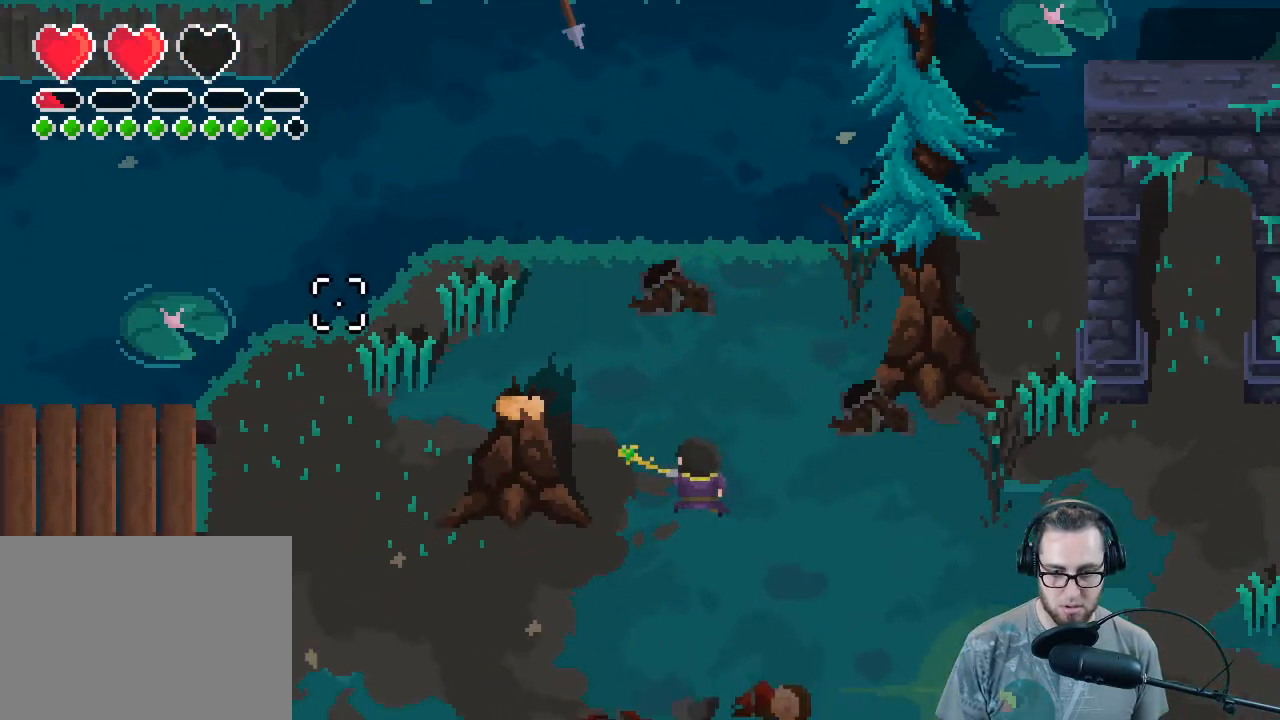
{"buttons": [], "left_stick": "down-left", "right_stick": "down-left", "events": [[100, "right_stick", "left"], [267, "right_stick", "down-left"]]}
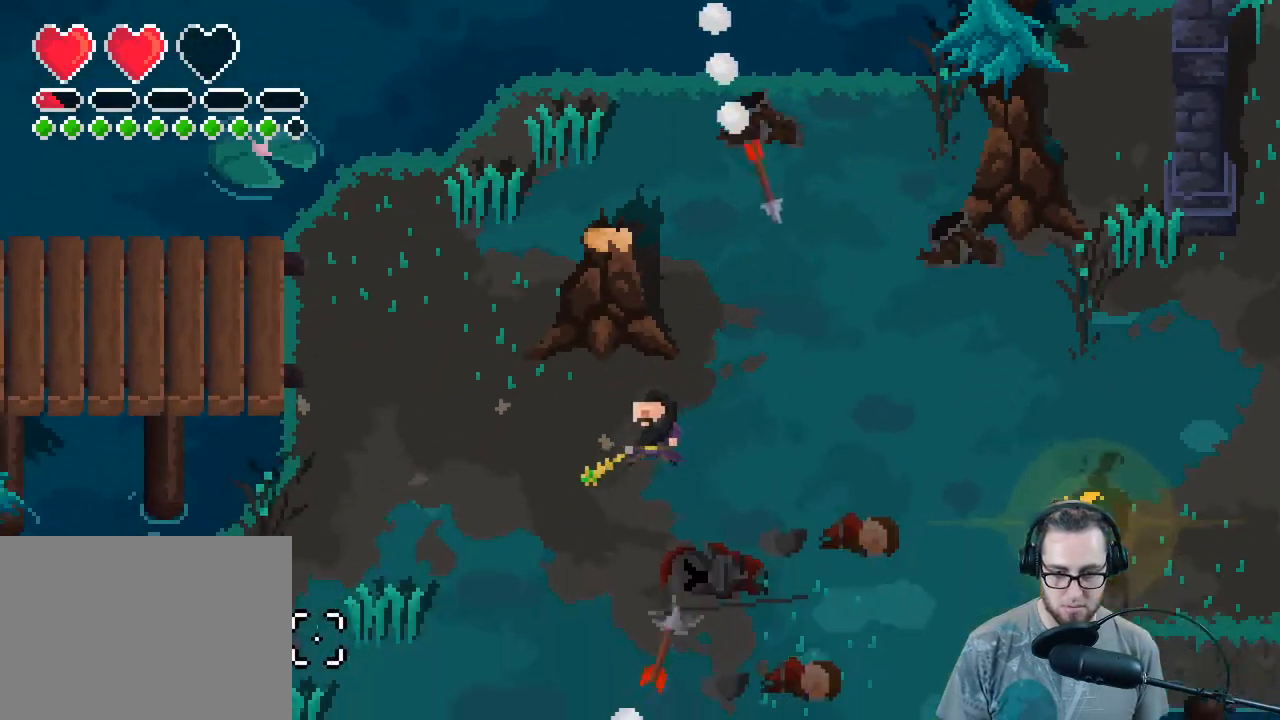
{"buttons": [], "left_stick": "down", "right_stick": "down-left", "events": [[300, "left_stick", "down"]]}